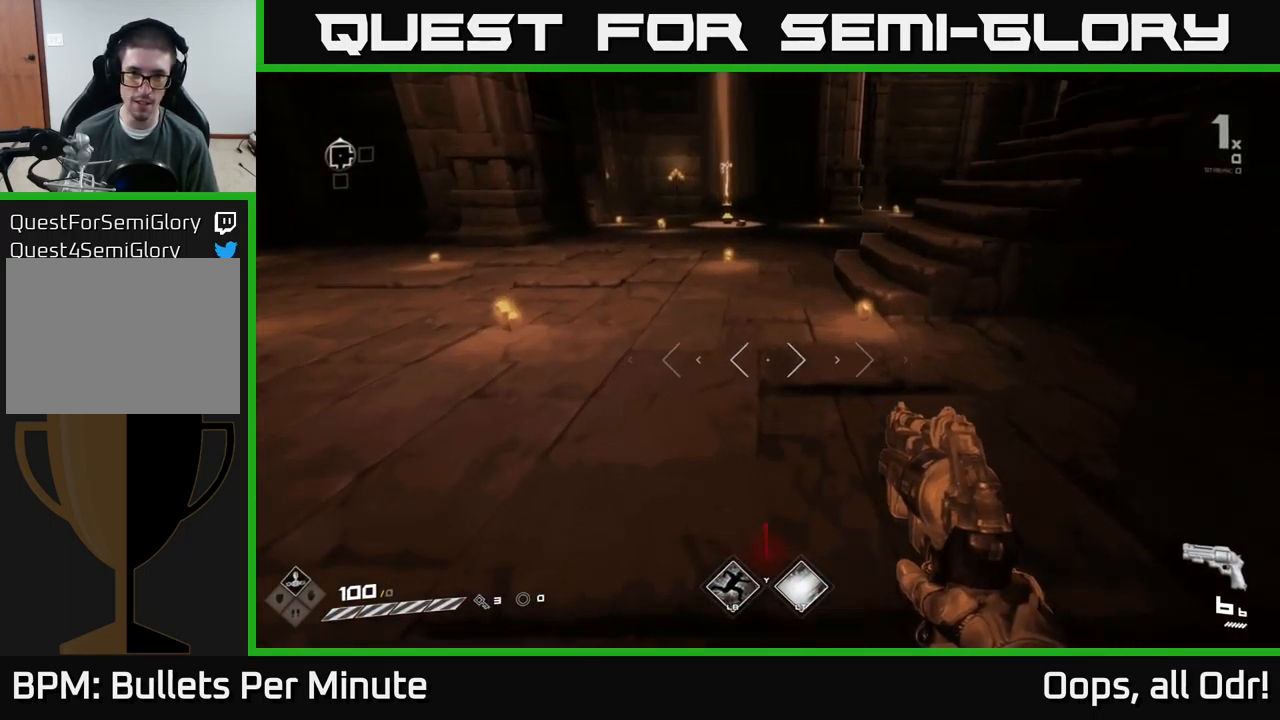
Gameplay with a controller (Xbox layout); each line is a JSON object with the inputs held at the frame after it. "events" lists button and stick changes between this image and that frame as [ms after this image, input, new state], when the widget could be followed in between.
{"buttons": [], "left_stick": "up", "right_stick": "center", "events": [[167, "left_stick", "up-left"], [283, "left_stick", "up"]]}
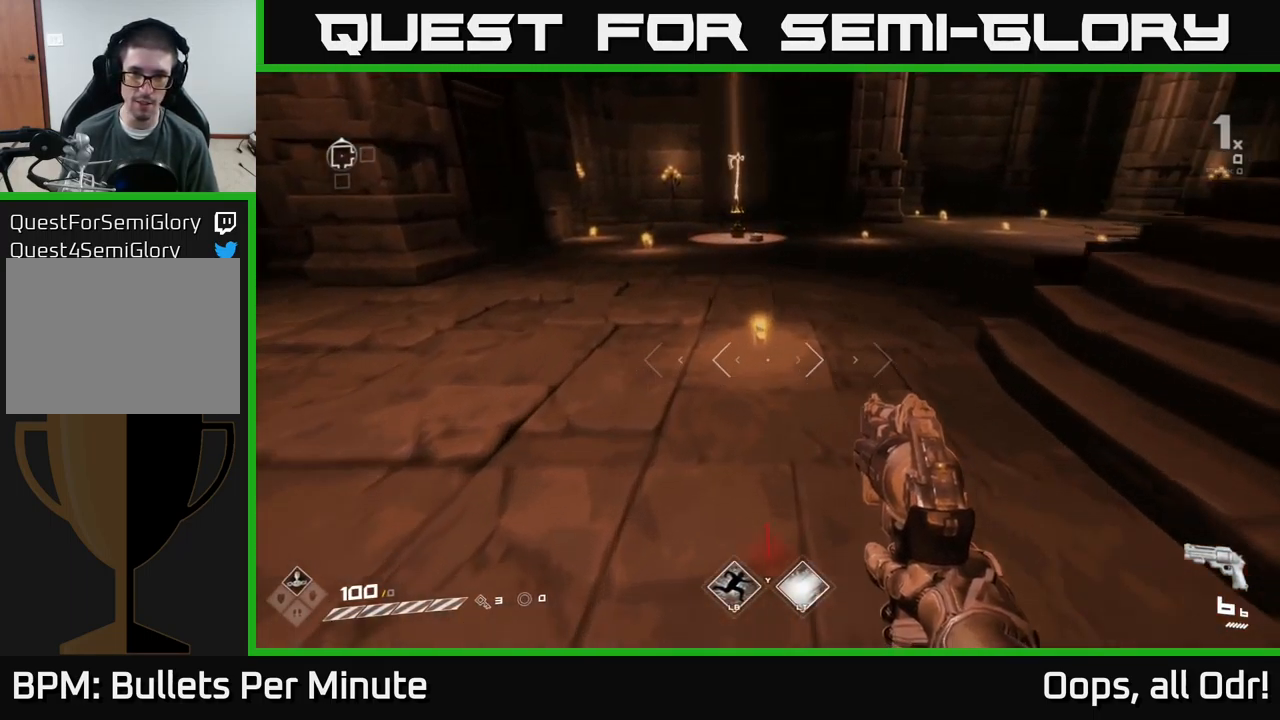
{"buttons": [], "left_stick": "up", "right_stick": "center", "events": [[417, "right_stick", "up"], [500, "right_stick", "center"]]}
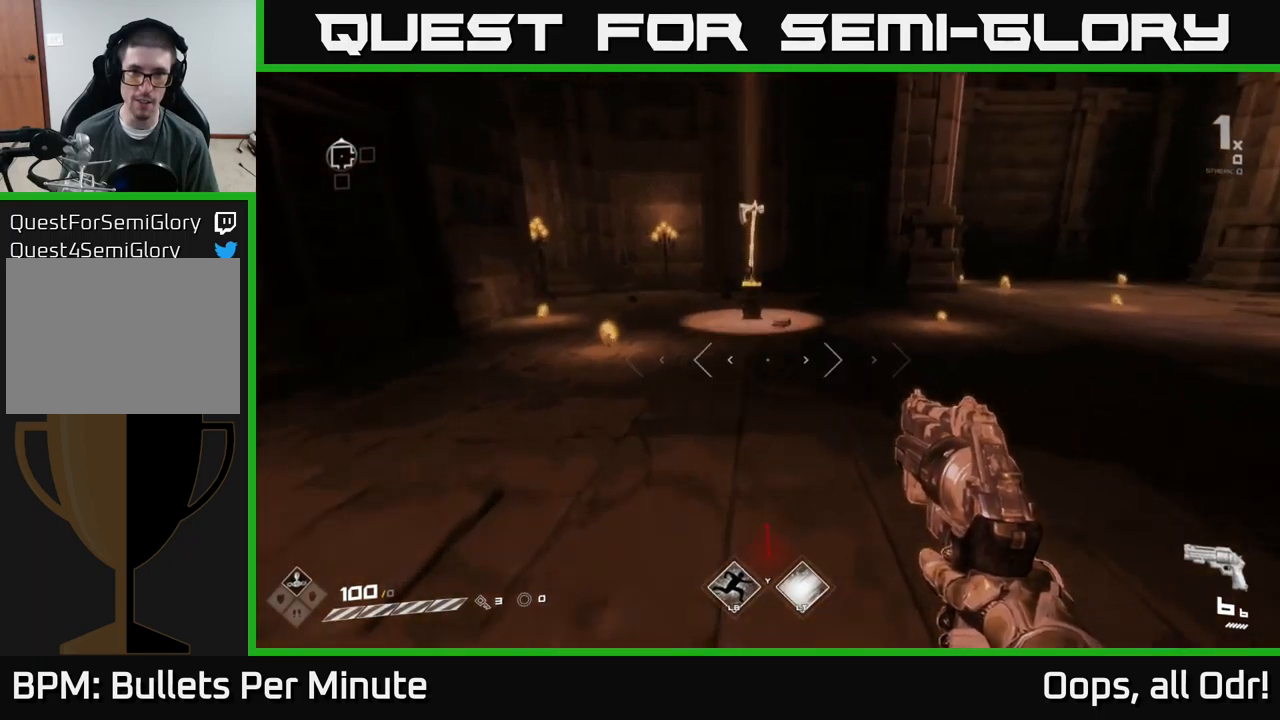
{"buttons": [], "left_stick": "up", "right_stick": "center", "events": []}
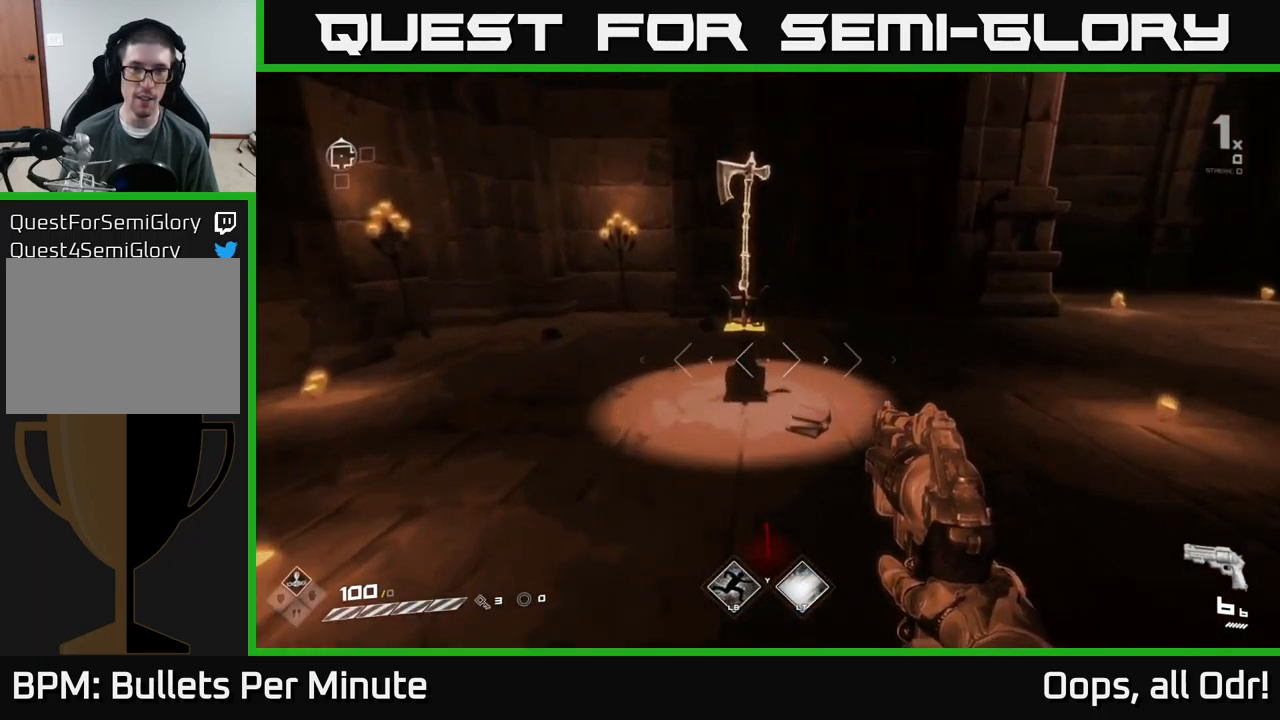
{"buttons": [], "left_stick": "center", "right_stick": "center", "events": [[267, "left_stick", "center"]]}
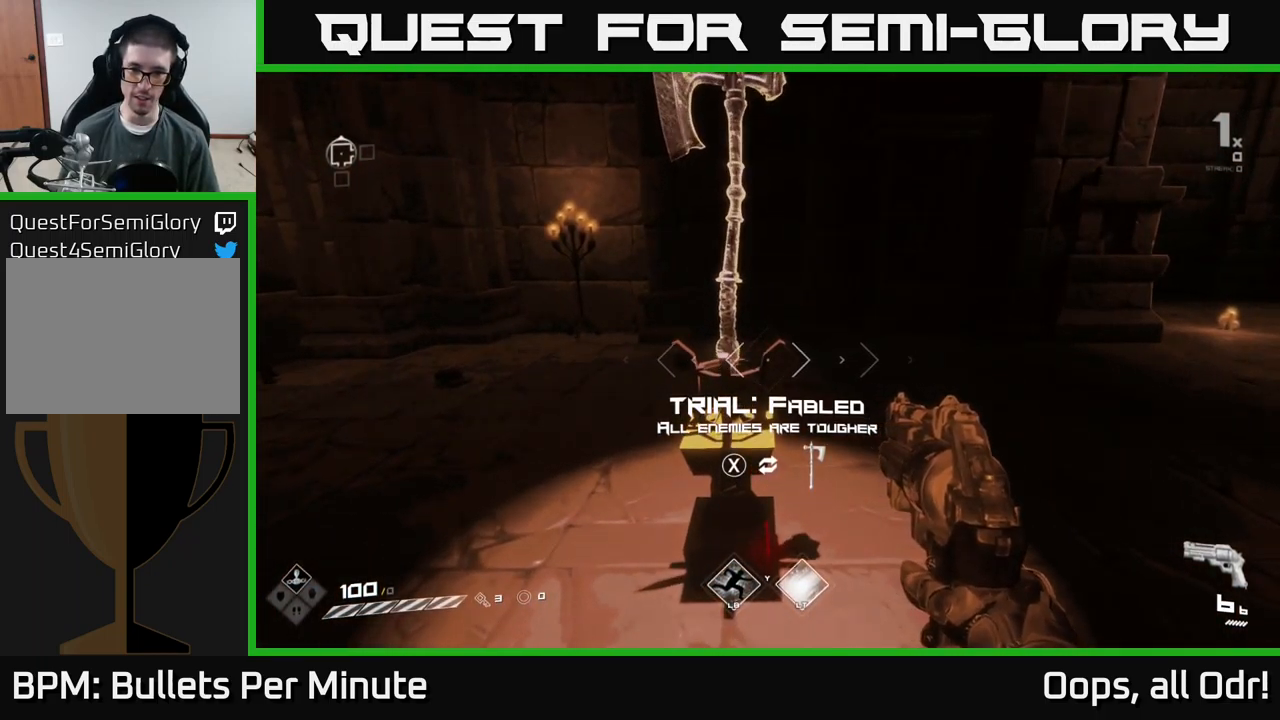
{"buttons": [], "left_stick": "center", "right_stick": "center", "events": [[67, "left_stick", "up"], [167, "left_stick", "center"]]}
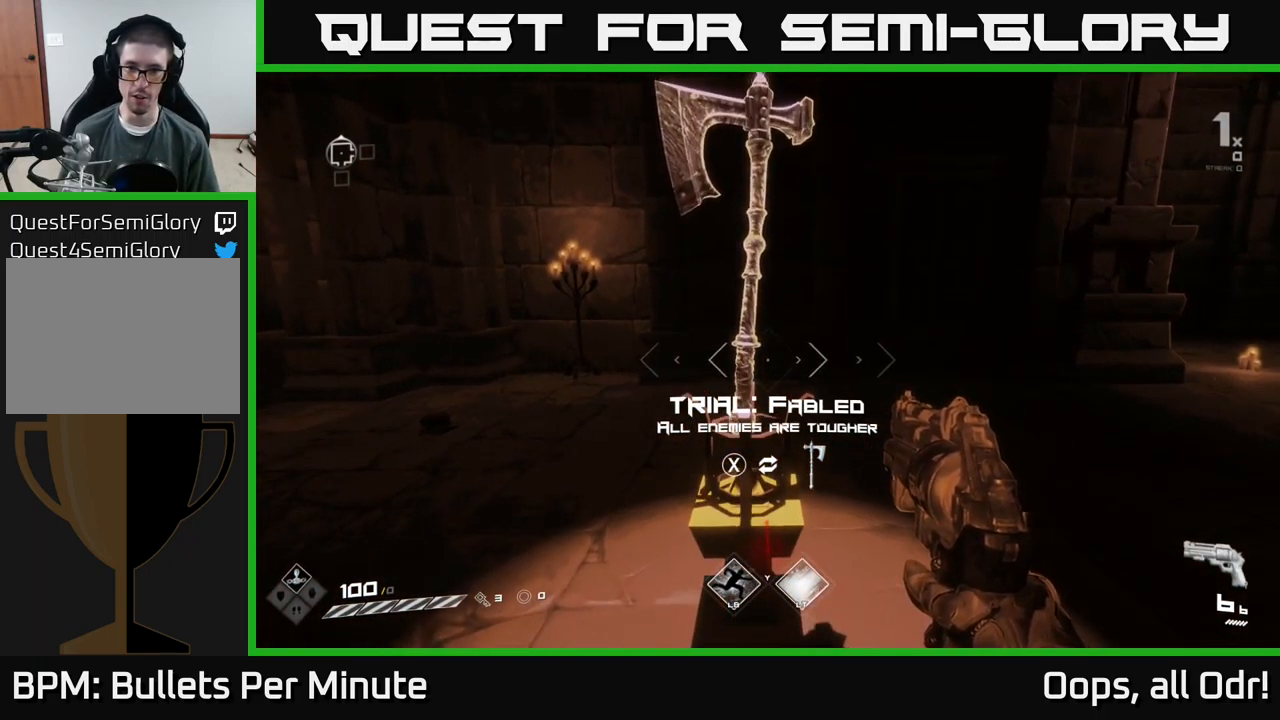
{"buttons": [], "left_stick": "center", "right_stick": "center", "events": []}
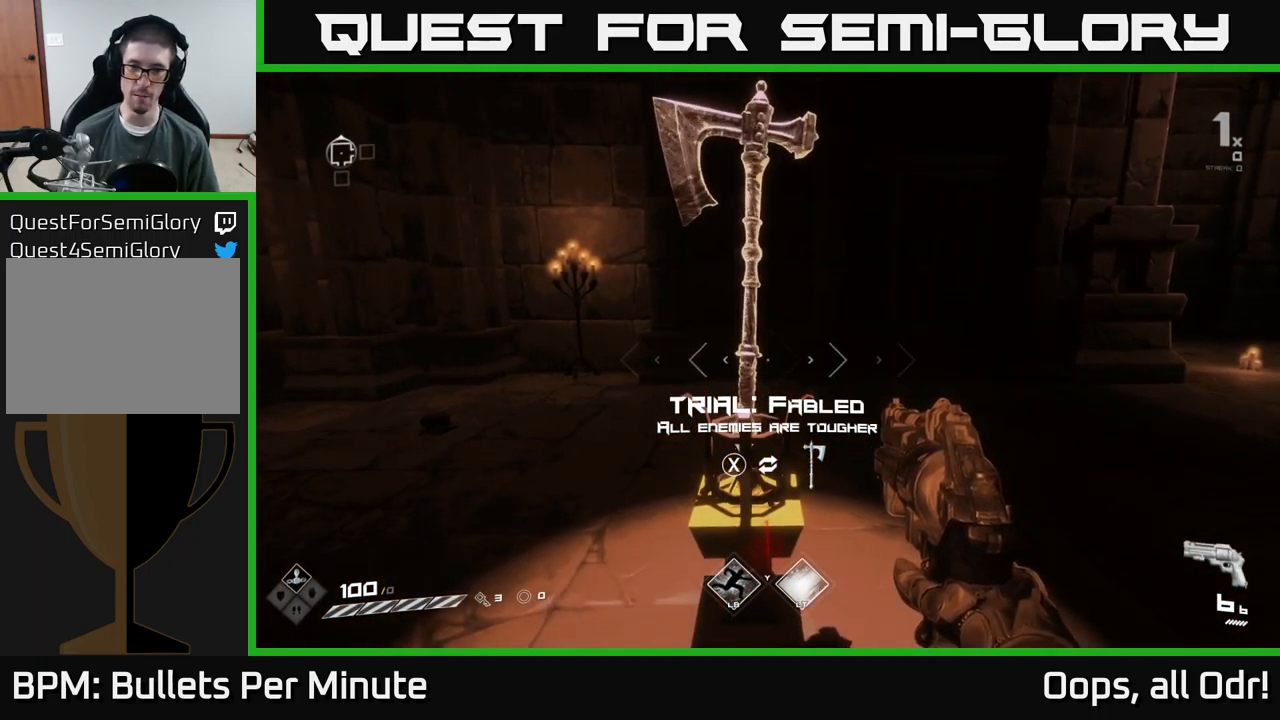
{"buttons": [], "left_stick": "up", "right_stick": "right", "events": [[84, "right_stick", "right"], [184, "left_stick", "up-right"], [450, "left_stick", "up"]]}
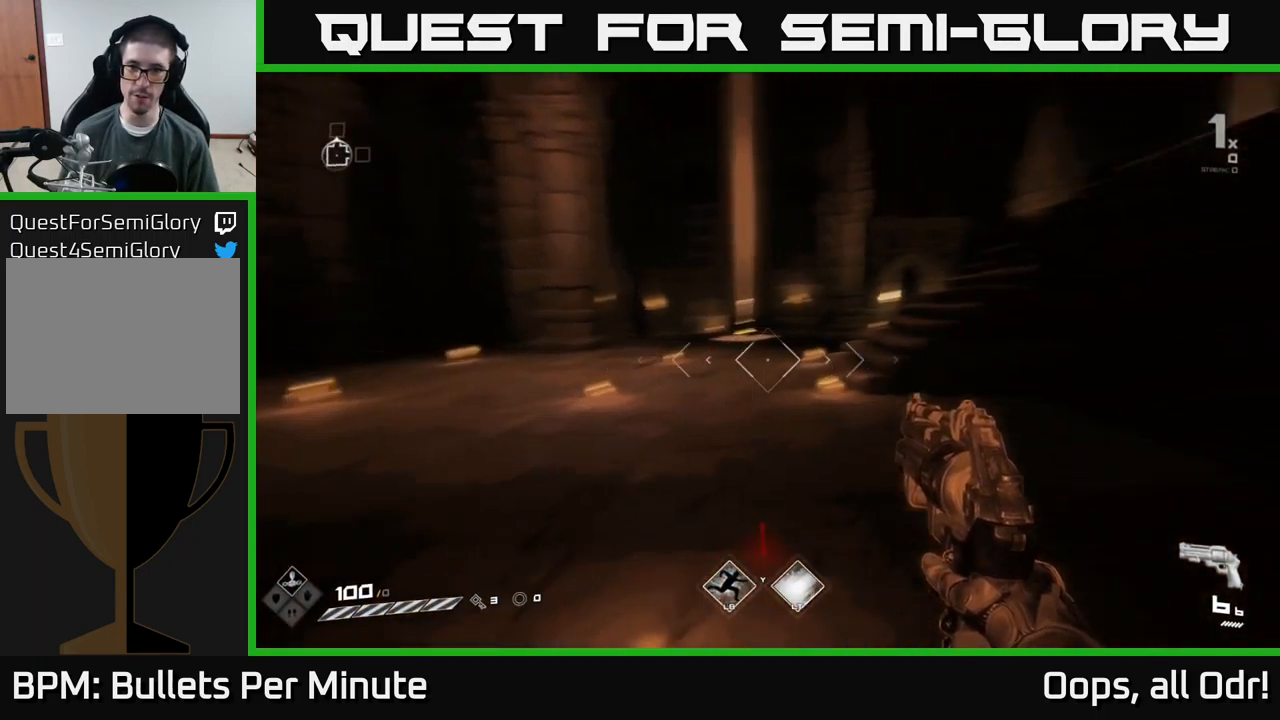
{"buttons": [], "left_stick": "up", "right_stick": "center", "events": [[34, "right_stick", "center"], [200, "L1", "down"], [384, "L1", "up"]]}
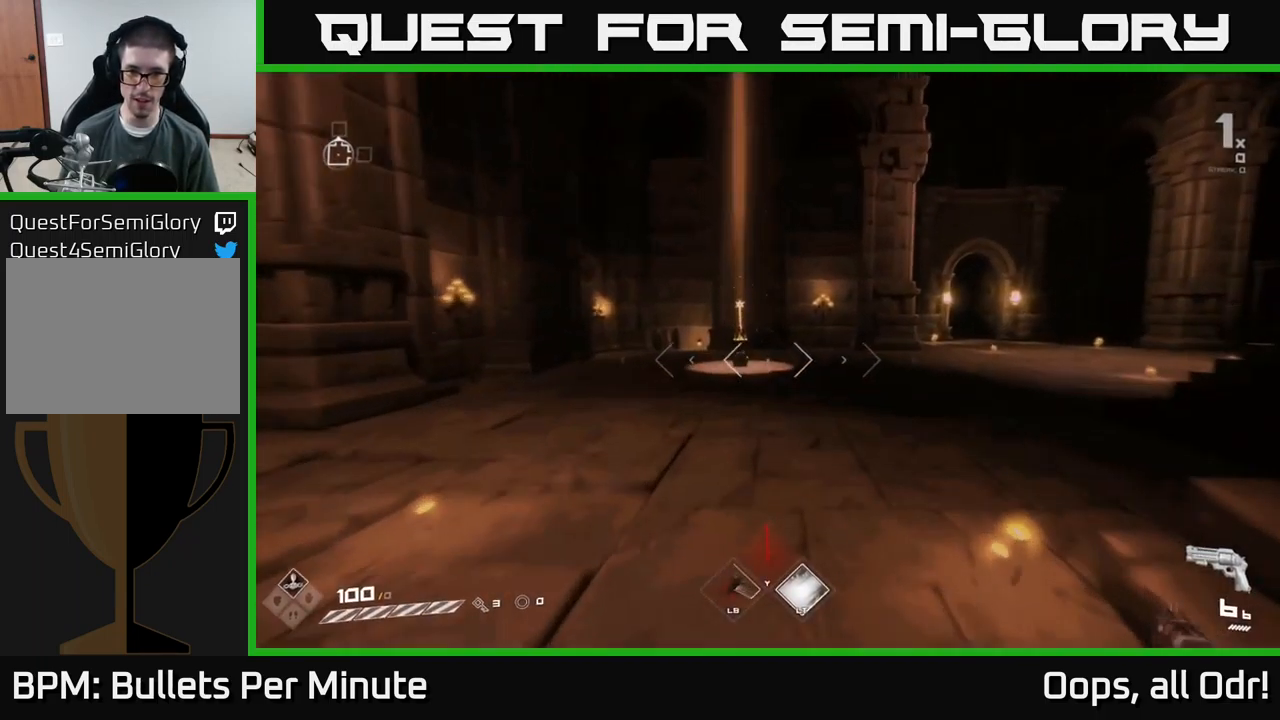
{"buttons": [], "left_stick": "up", "right_stick": "center", "events": []}
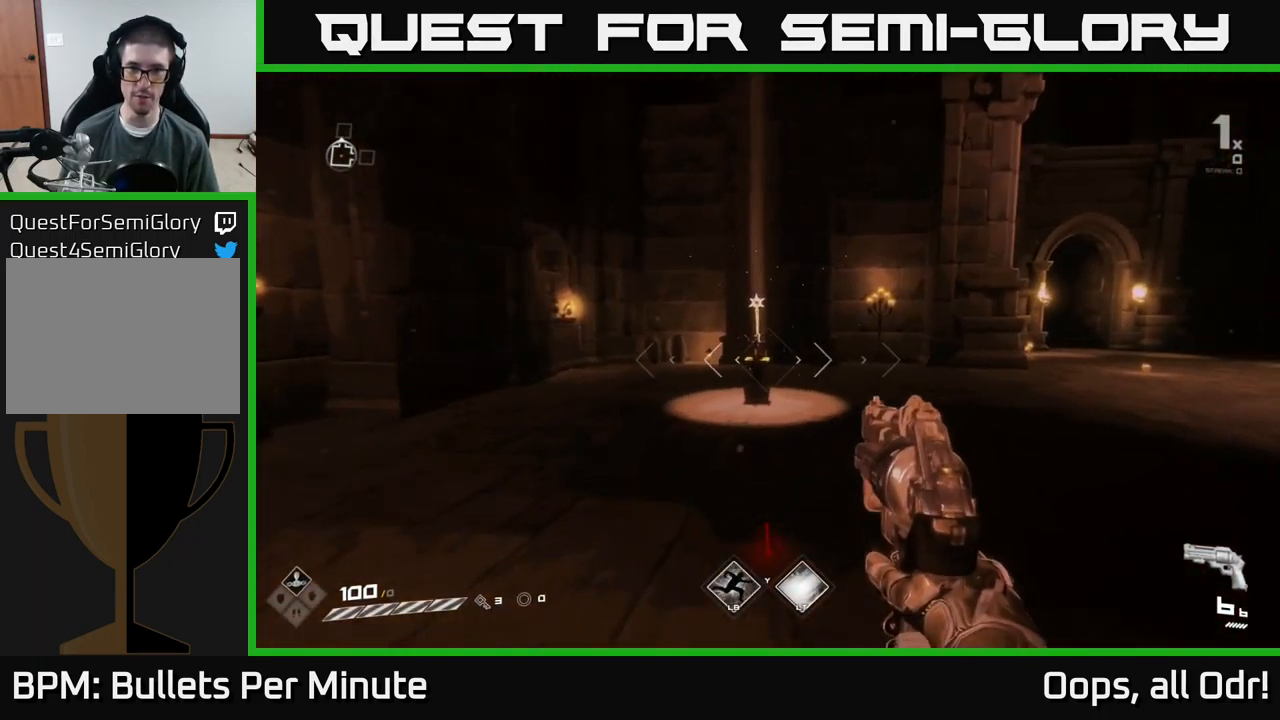
{"buttons": [], "left_stick": "up", "right_stick": "center", "events": []}
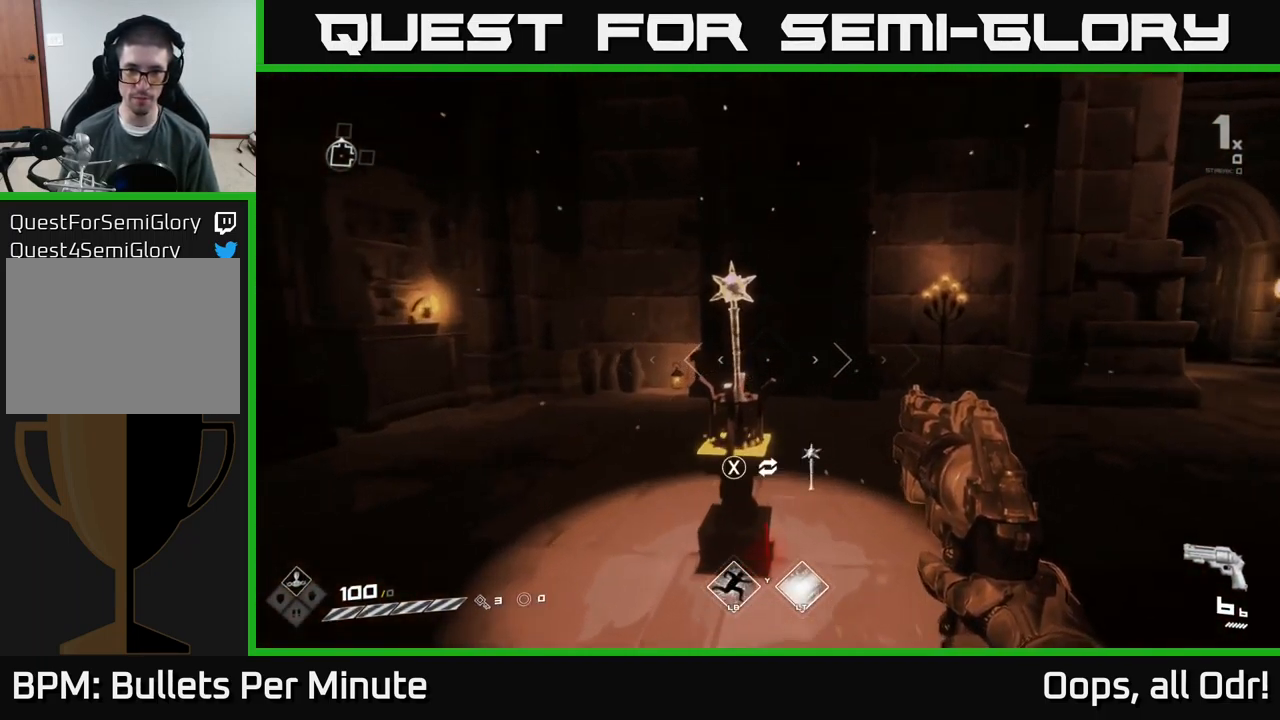
{"buttons": [], "left_stick": "center", "right_stick": "center", "events": [[84, "left_stick", "center"], [200, "left_stick", "up"], [334, "left_stick", "center"]]}
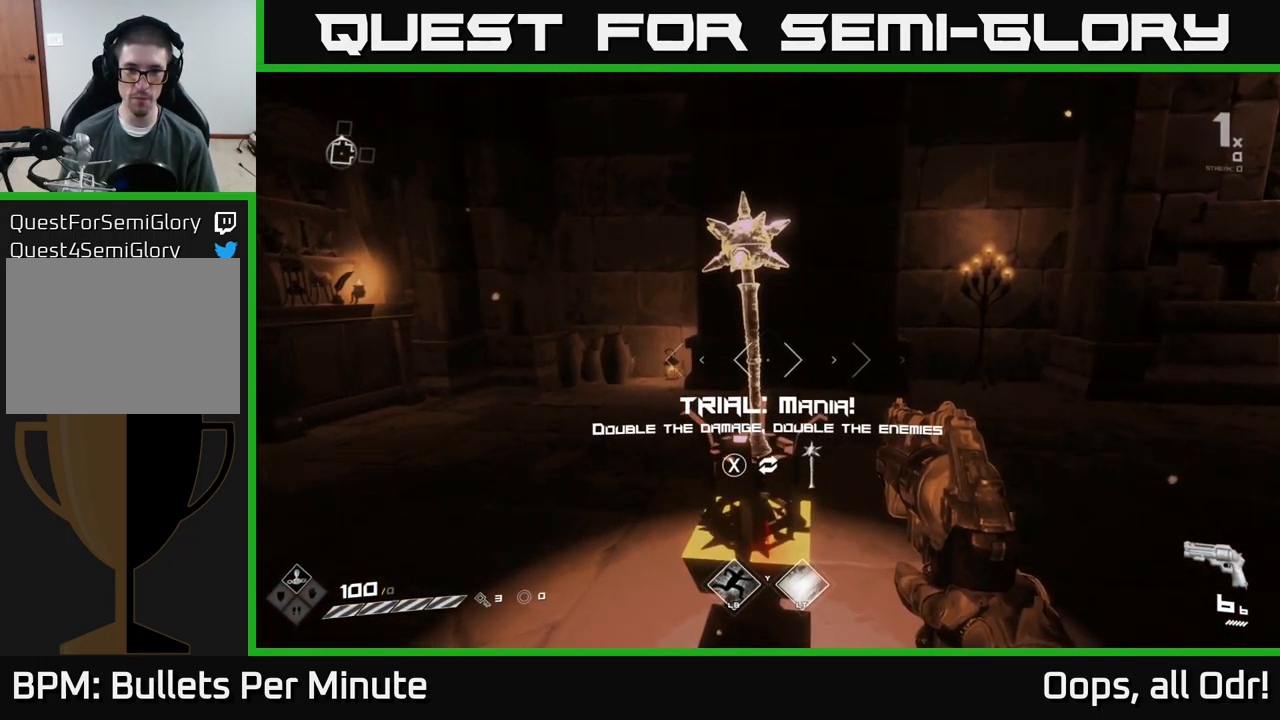
{"buttons": [], "left_stick": "center", "right_stick": "center", "events": []}
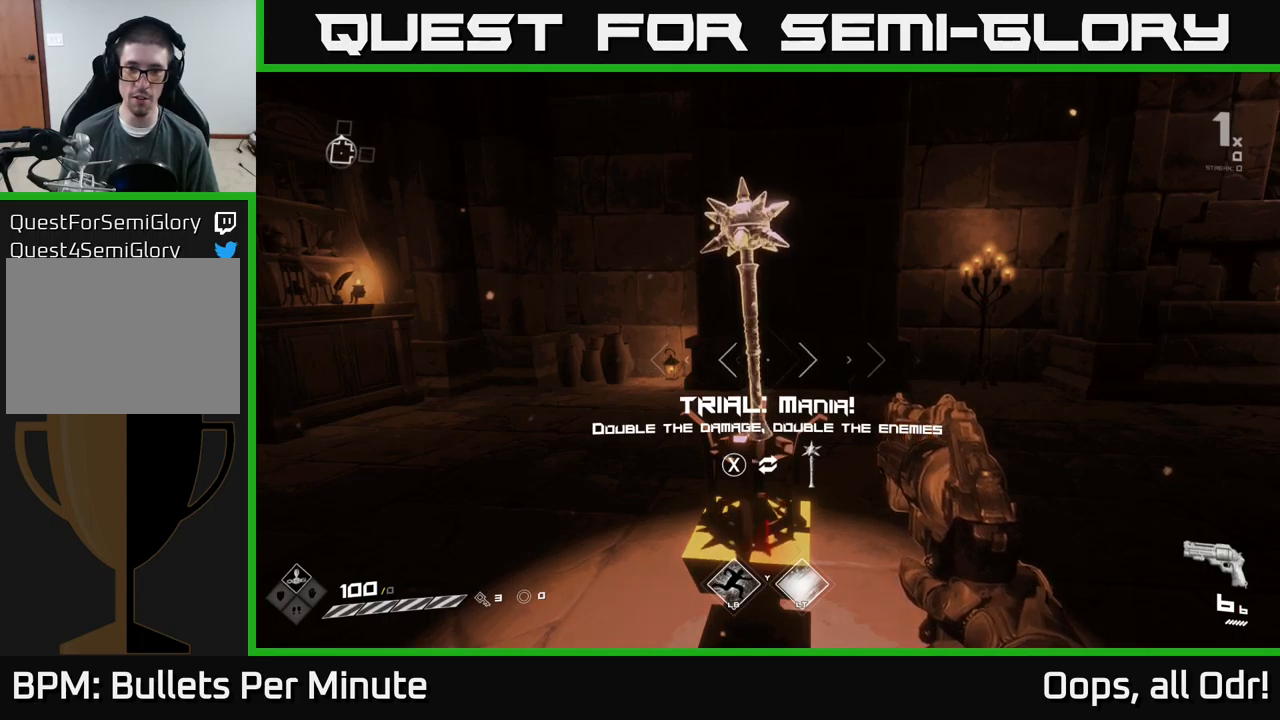
{"buttons": [], "left_stick": "center", "right_stick": "center", "events": []}
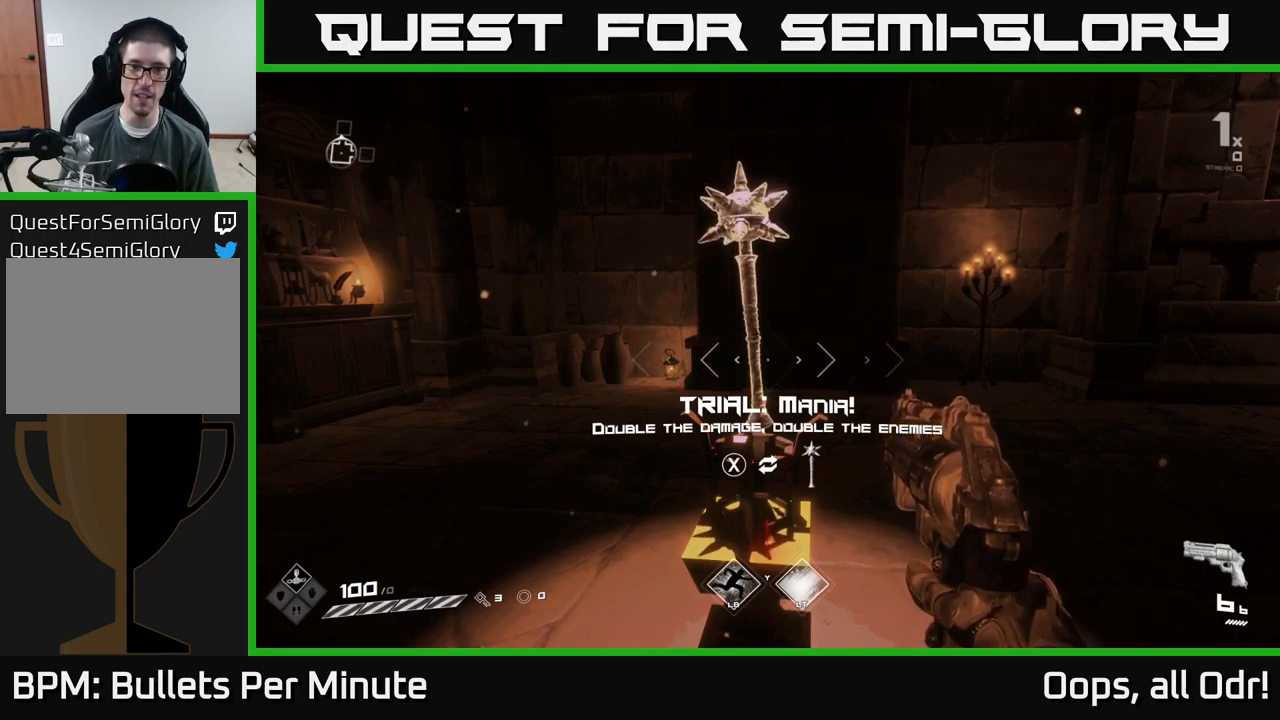
{"buttons": [], "left_stick": "center", "right_stick": "center", "events": []}
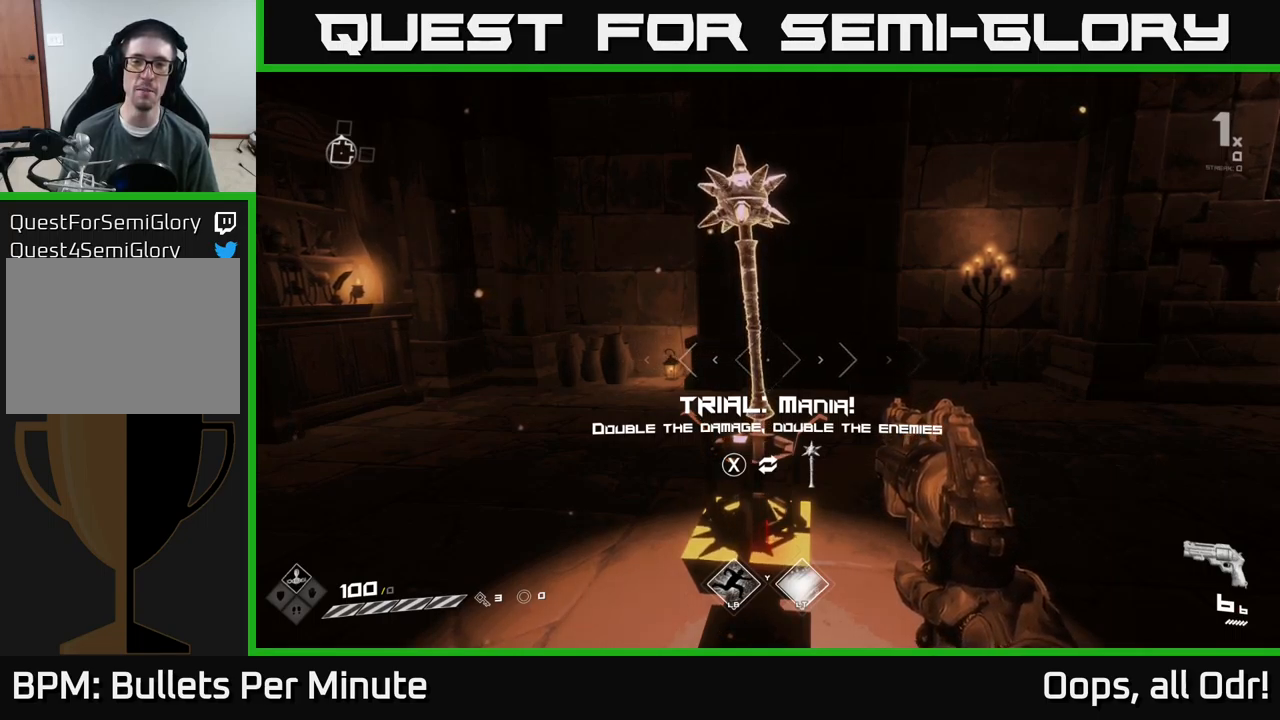
{"buttons": [], "left_stick": "center", "right_stick": "center", "events": []}
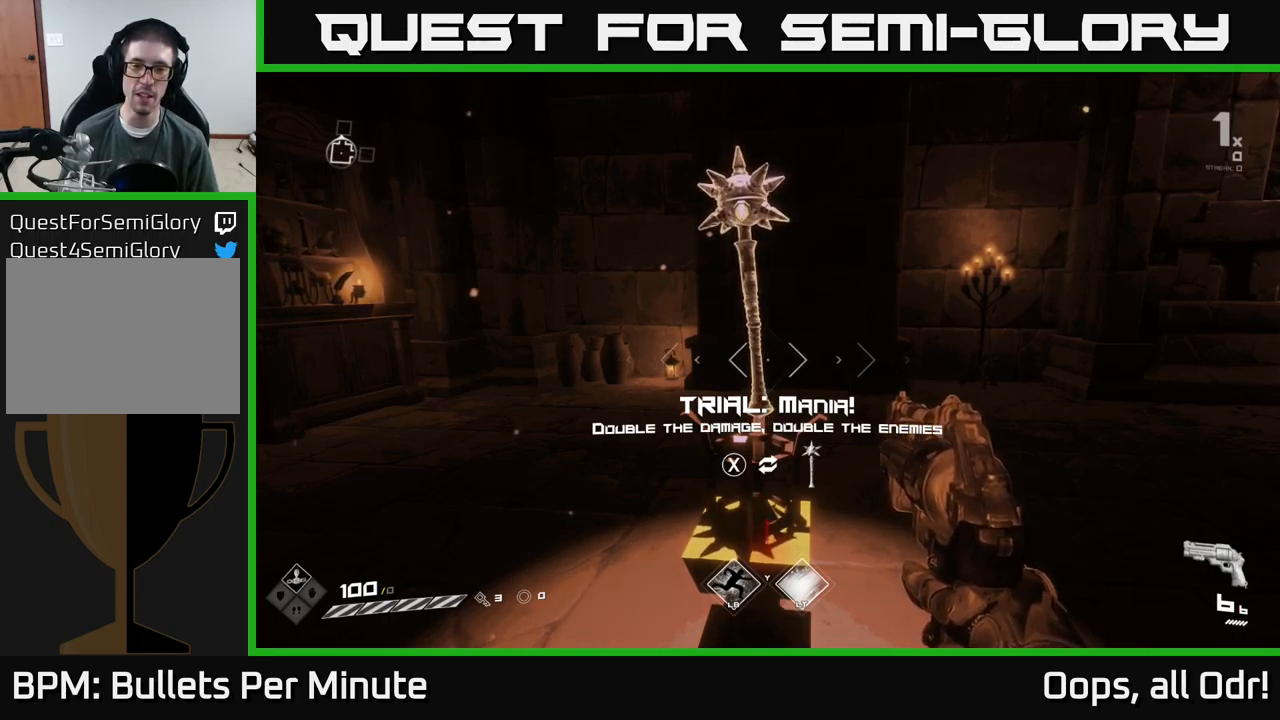
{"buttons": [], "left_stick": "center", "right_stick": "center", "events": []}
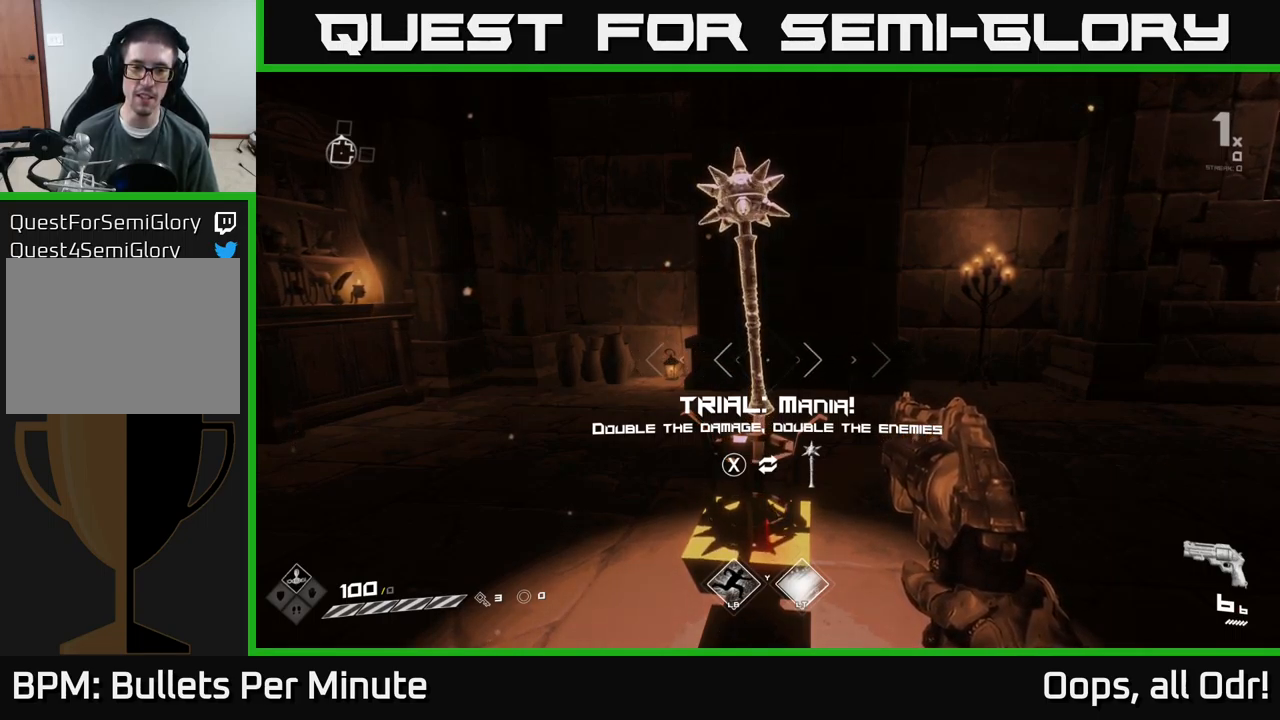
{"buttons": [], "left_stick": "center", "right_stick": "center", "events": []}
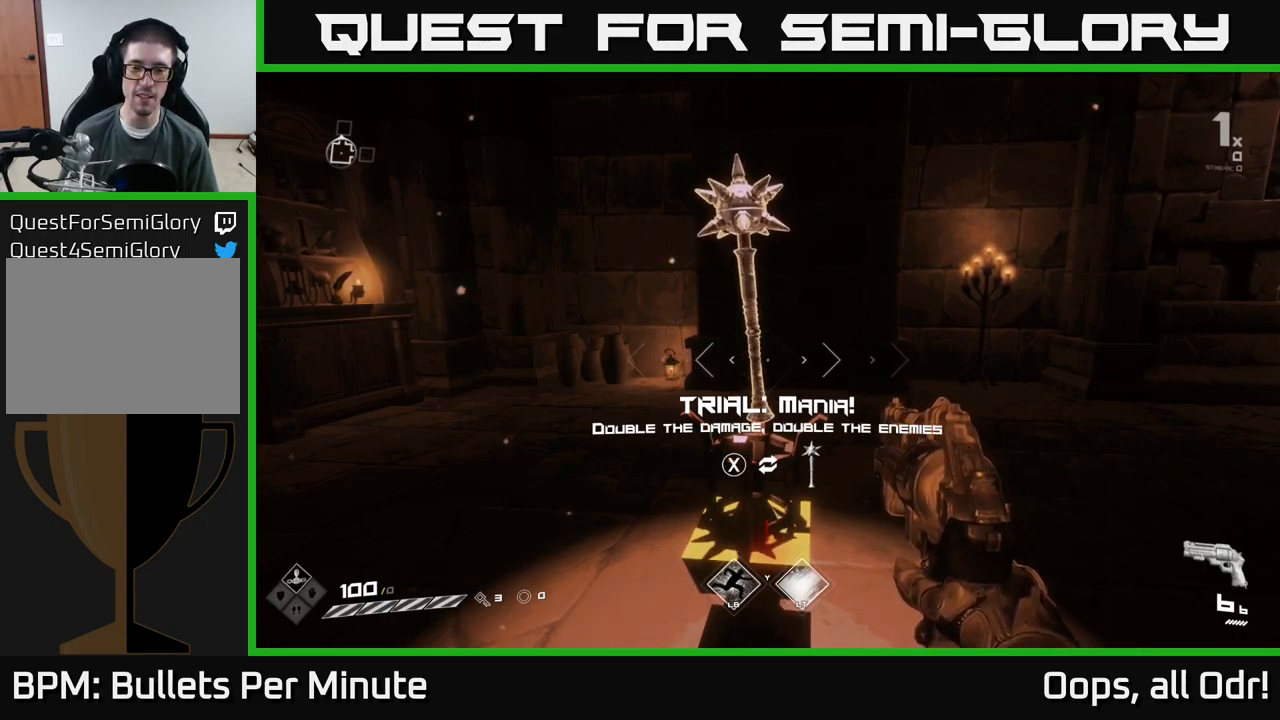
{"buttons": [], "left_stick": "center", "right_stick": "center", "events": []}
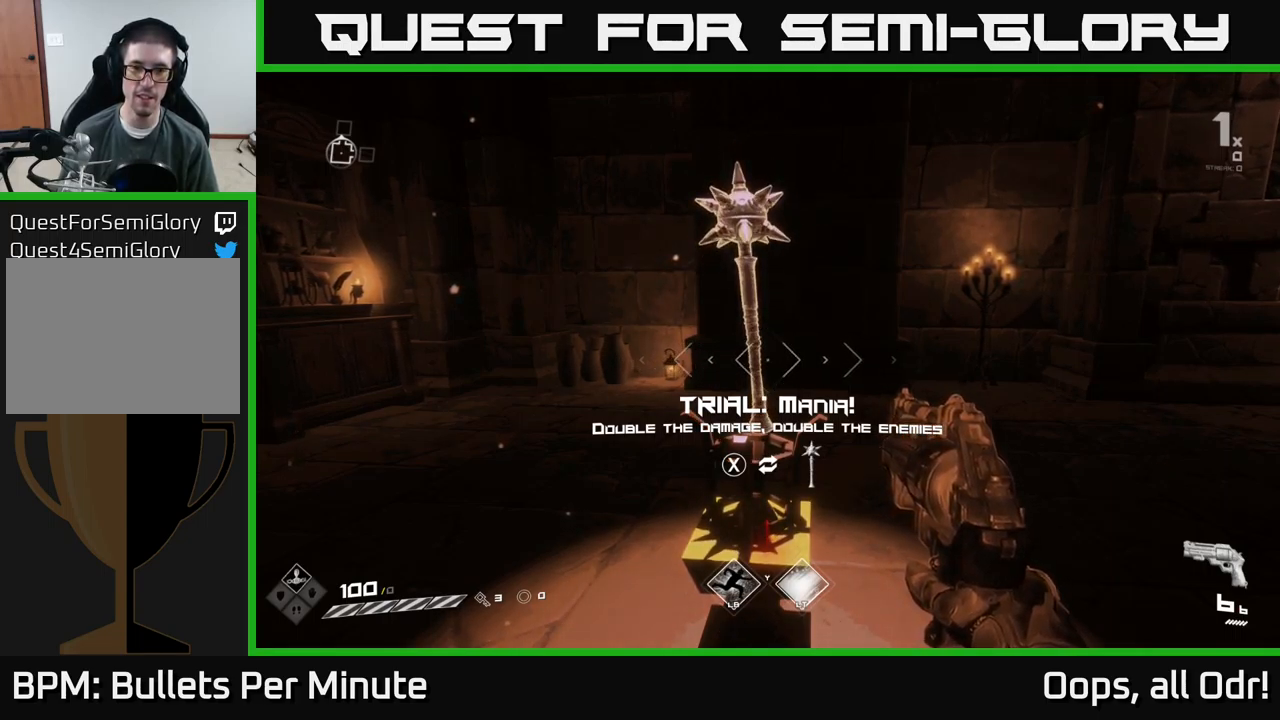
{"buttons": [], "left_stick": "center", "right_stick": "center", "events": []}
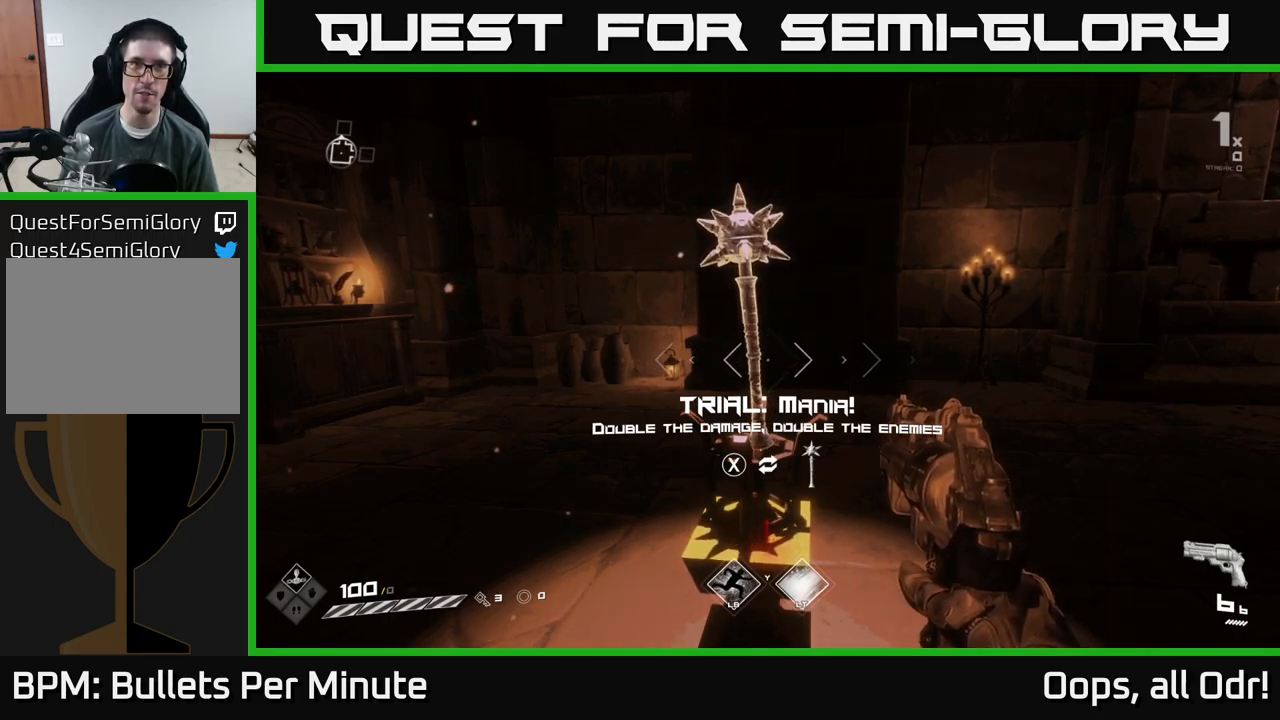
{"buttons": [], "left_stick": "up", "right_stick": "right", "events": [[183, "right_stick", "right"], [266, "left_stick", "up-right"], [500, "left_stick", "up"]]}
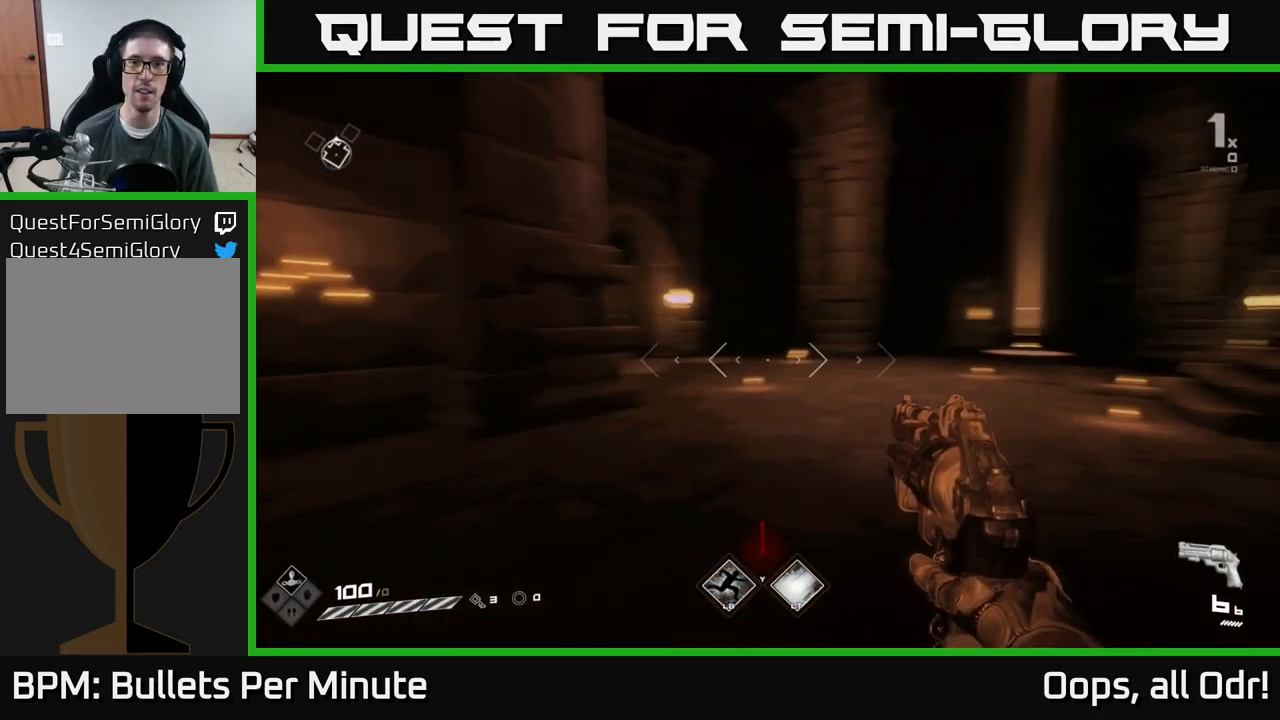
{"buttons": ["L1"], "left_stick": "up", "right_stick": "left", "events": [[66, "right_stick", "center"], [366, "L1", "down"], [416, "right_stick", "left"]]}
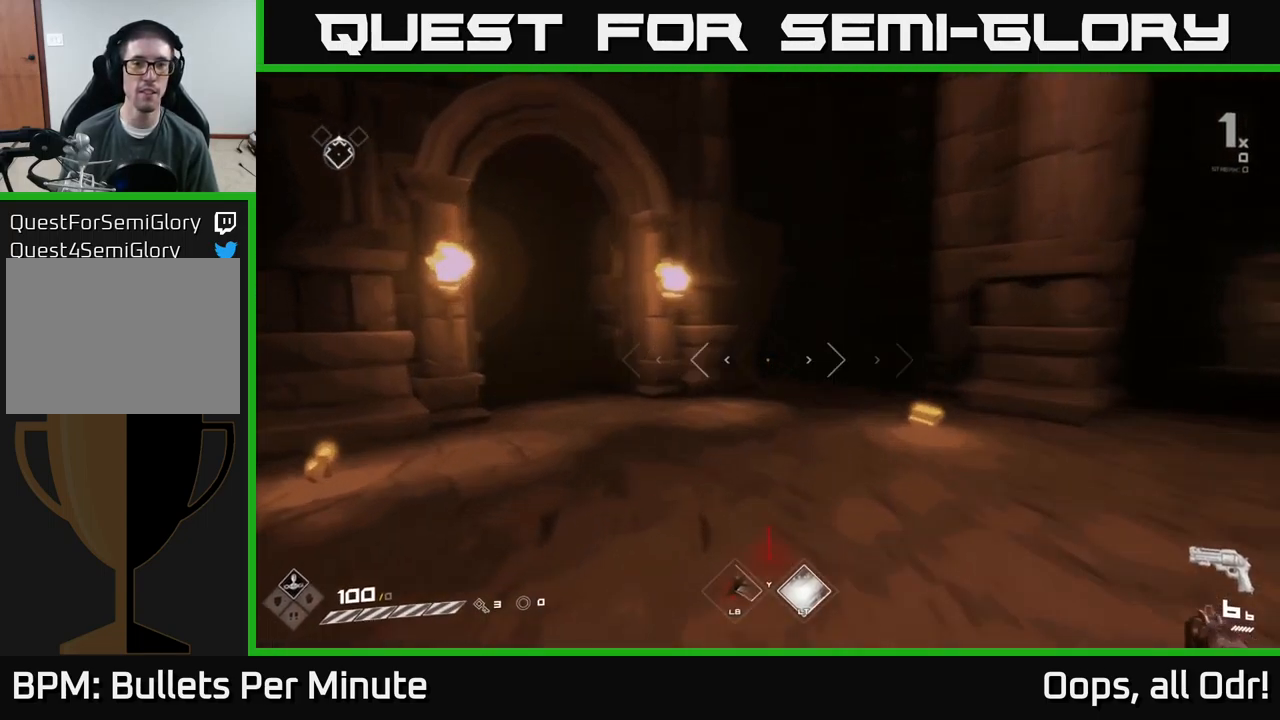
{"buttons": ["L1"], "left_stick": "up", "right_stick": "center", "events": [[166, "right_stick", "center"], [349, "right_stick", "left"], [499, "right_stick", "center"]]}
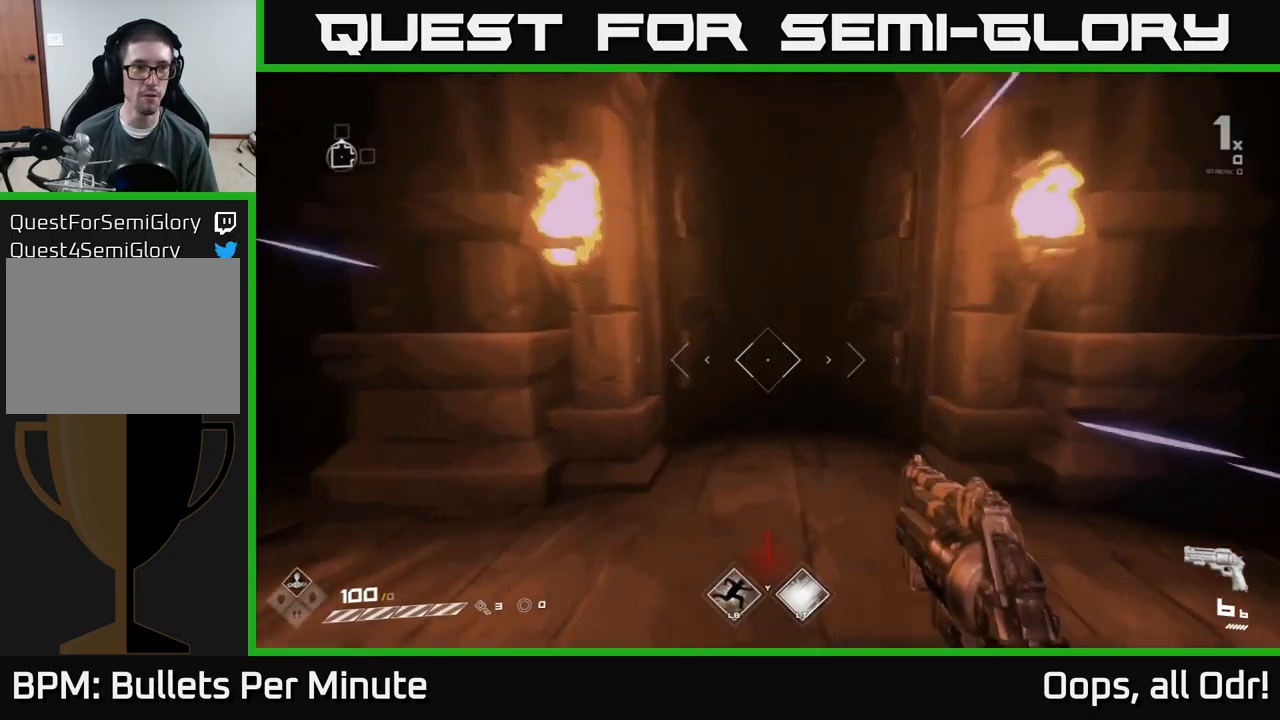
{"buttons": ["L1"], "left_stick": "up", "right_stick": "center", "events": [[333, "right_stick", "up-left"], [417, "right_stick", "center"]]}
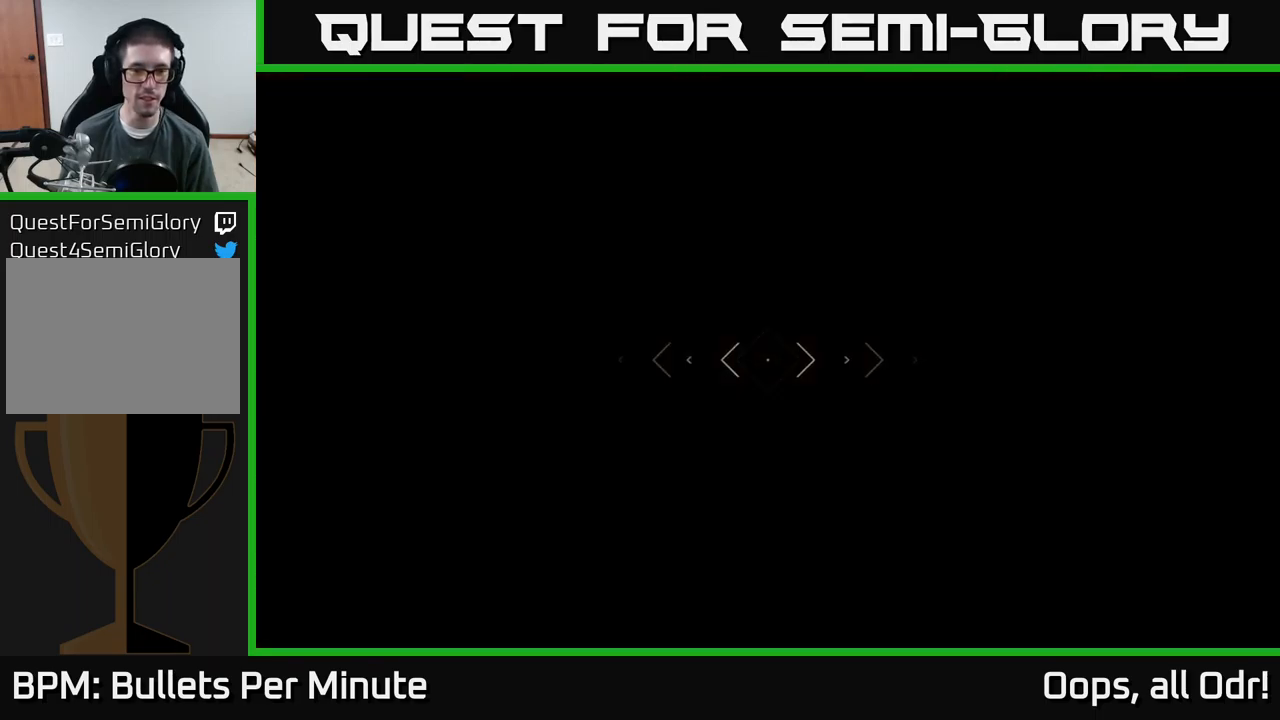
{"buttons": [], "left_stick": "up", "right_stick": "center", "events": [[83, "L1", "up"]]}
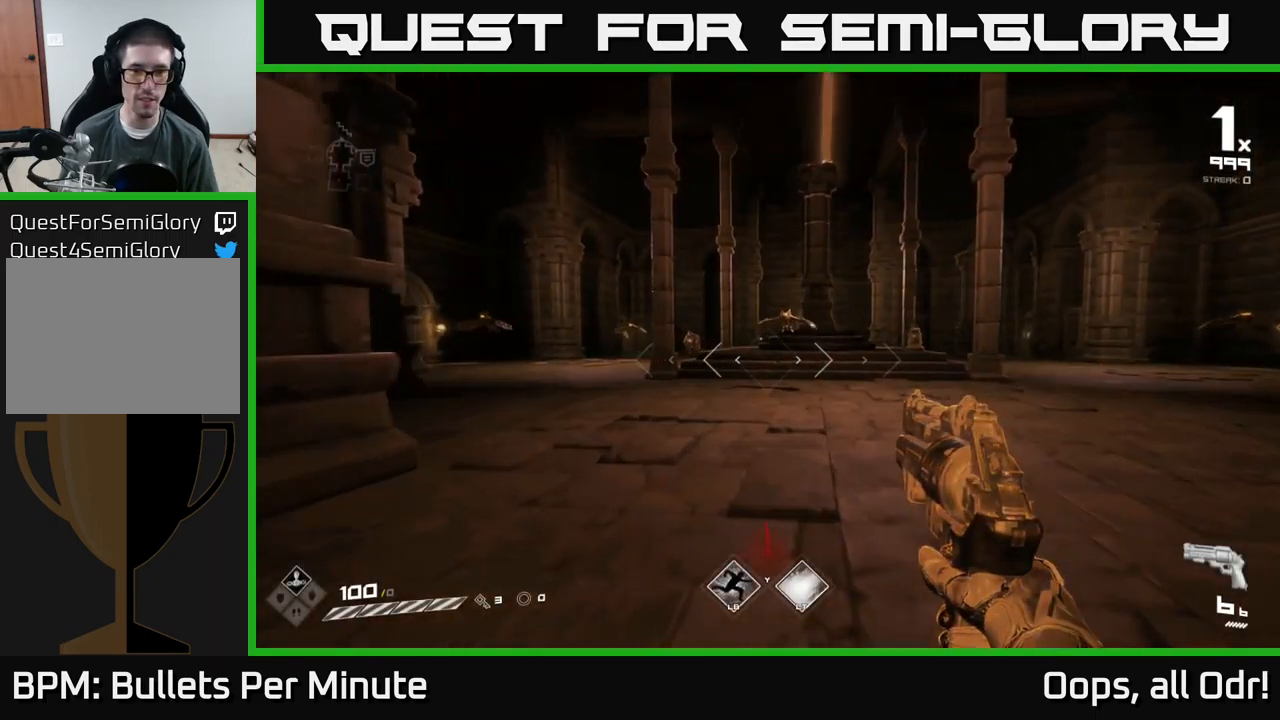
{"buttons": [], "left_stick": "up", "right_stick": "center", "events": [[67, "right_stick", "up-right"], [167, "right_stick", "center"], [350, "right_stick", "left"], [367, "R2", "down"], [450, "right_stick", "center"], [467, "R2", "up"]]}
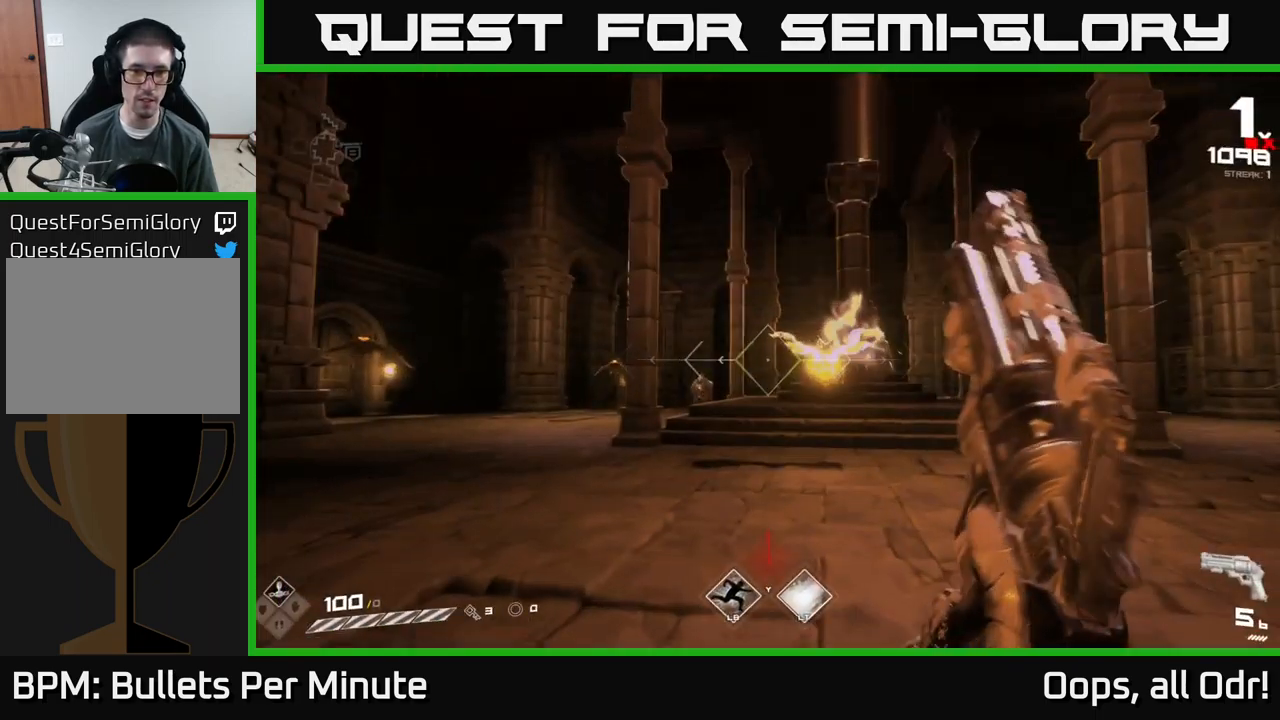
{"buttons": ["R2"], "left_stick": "up", "right_stick": "center", "events": [[300, "right_stick", "down-left"], [383, "right_stick", "center"], [500, "R2", "down"]]}
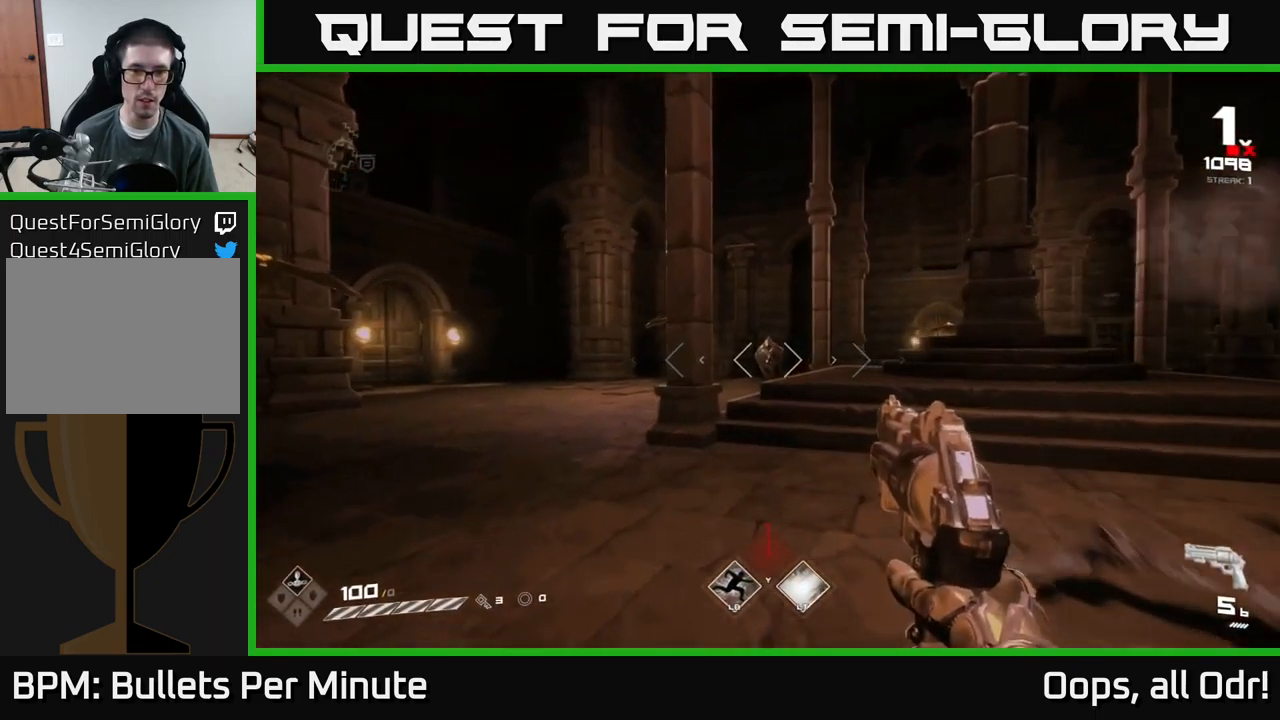
{"buttons": [], "left_stick": "down", "right_stick": "center", "events": [[100, "R2", "up"], [317, "R2", "down"], [433, "R2", "up"], [433, "left_stick", "down"]]}
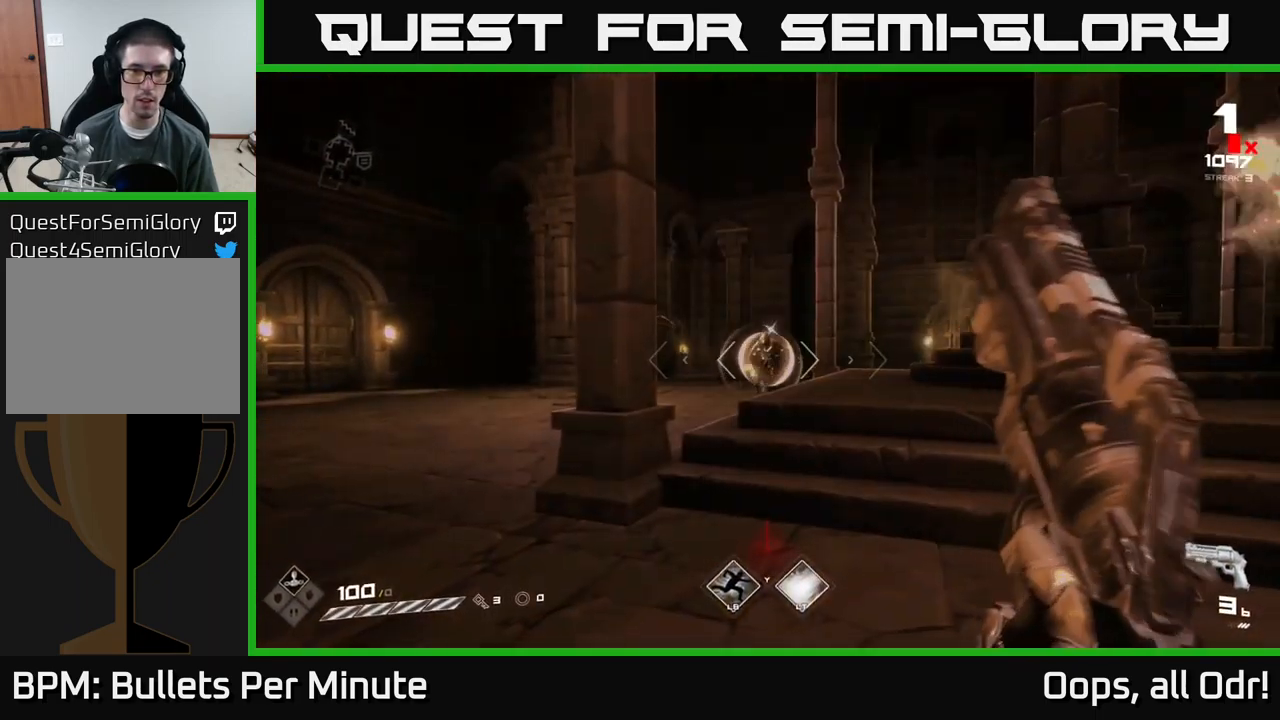
{"buttons": ["R1"], "left_stick": "down-left", "right_stick": "center", "events": [[167, "R1", "down"], [267, "R1", "up"], [483, "R1", "down"], [483, "left_stick", "down-left"]]}
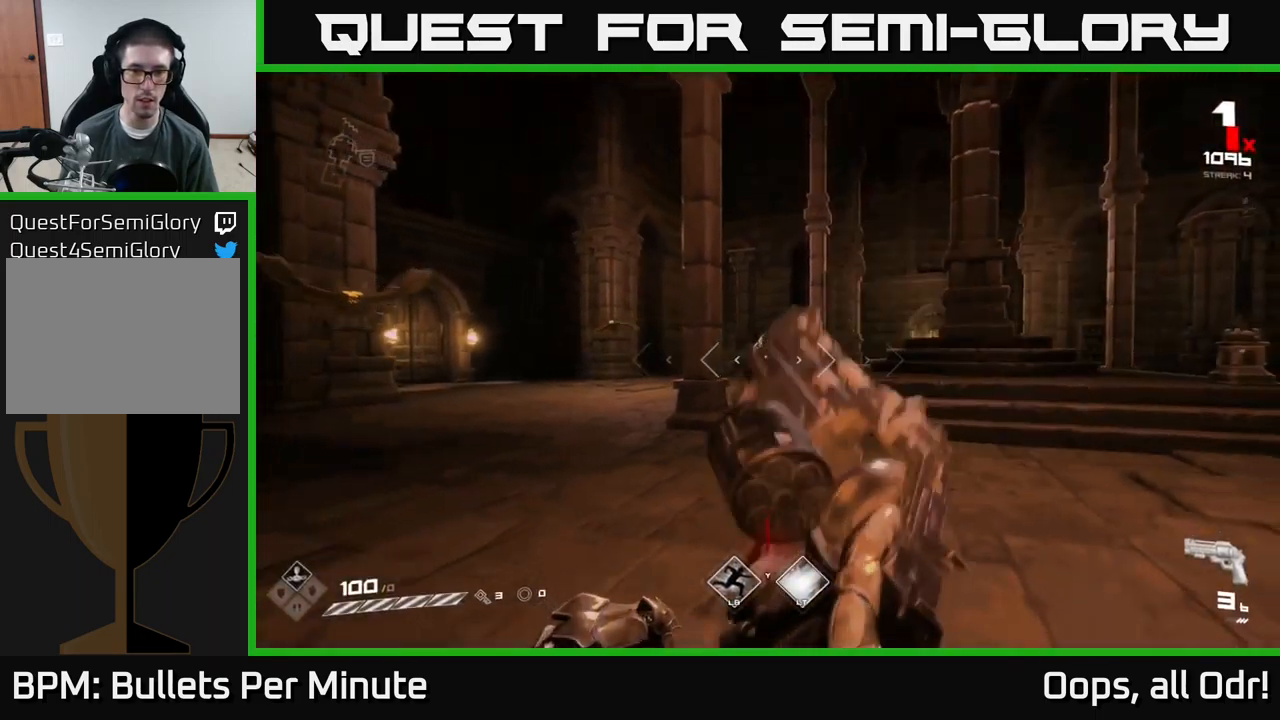
{"buttons": [], "left_stick": "up", "right_stick": "center", "events": [[100, "R1", "up"], [317, "R1", "down"], [433, "R1", "up"], [483, "left_stick", "up"]]}
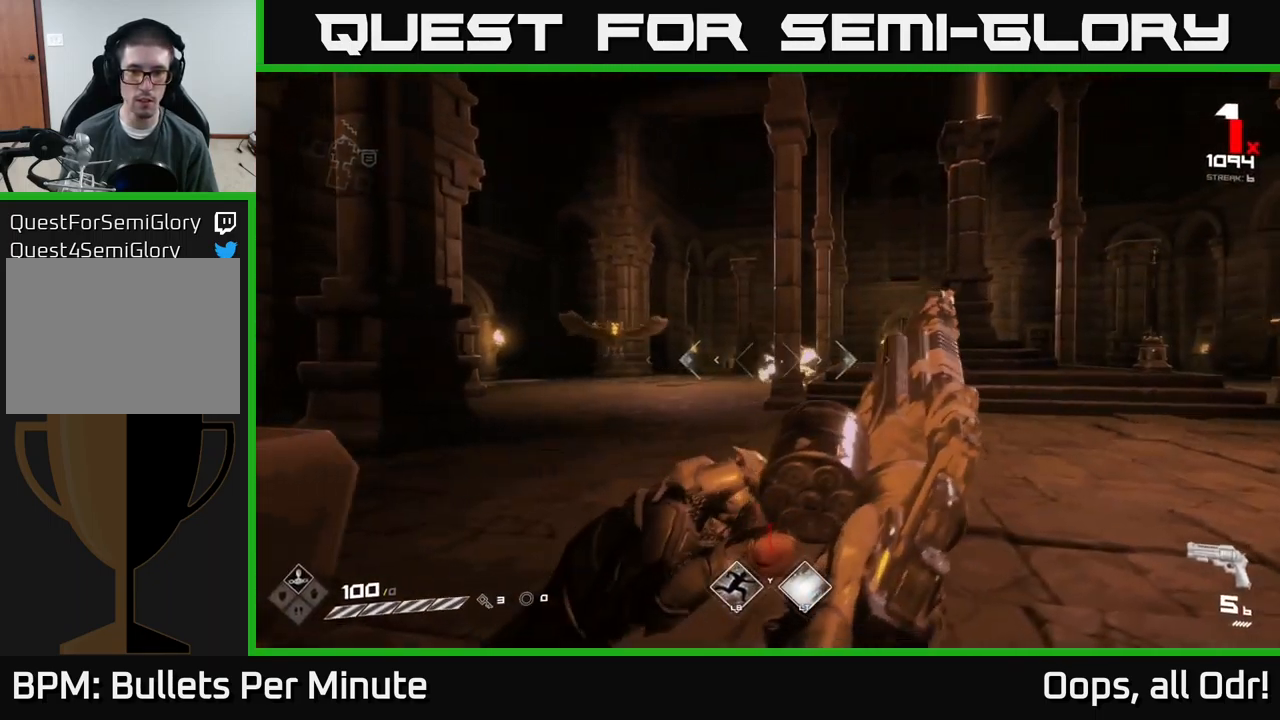
{"buttons": [], "left_stick": "right", "right_stick": "left", "events": [[183, "R1", "down"], [183, "left_stick", "right"], [300, "R1", "up"], [367, "right_stick", "left"]]}